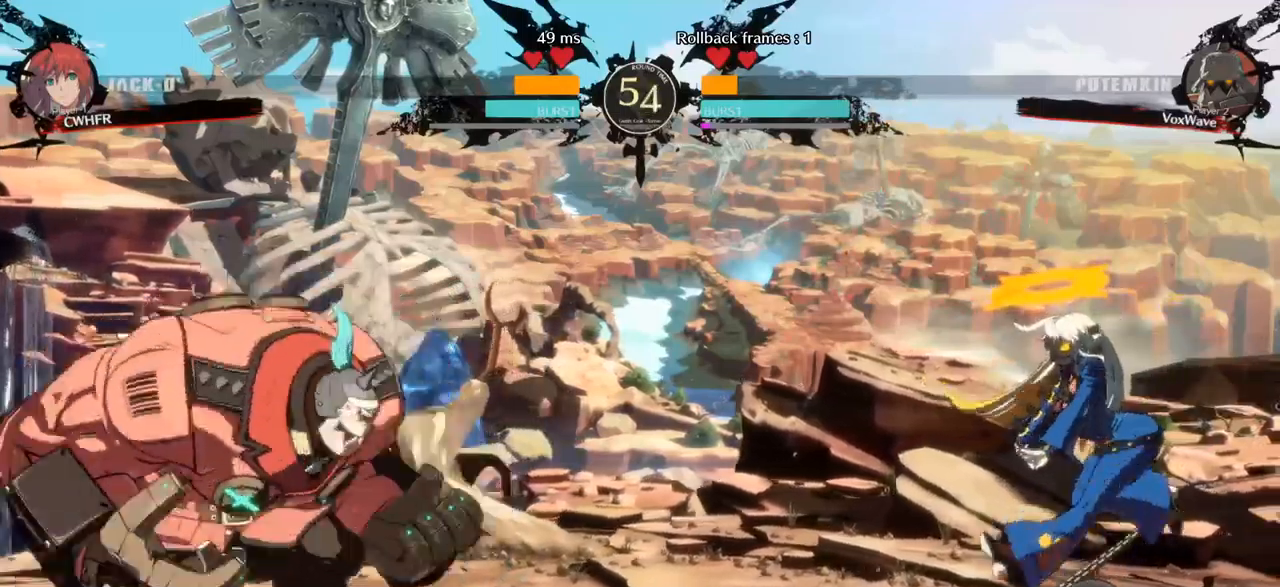
Gameplay with a controller (arcade stick); each line is a JSON object with the inputs held at the frame after it (dt_ms = milliseconds from this image to that frame). "events" lists button and stick changes between this image and that frame as [ms after this image, input, new state], when the widget could be followed in between. Not read: L3 R3.
{"dt_ms": 1000, "buttons": [], "left_stick": "left"}
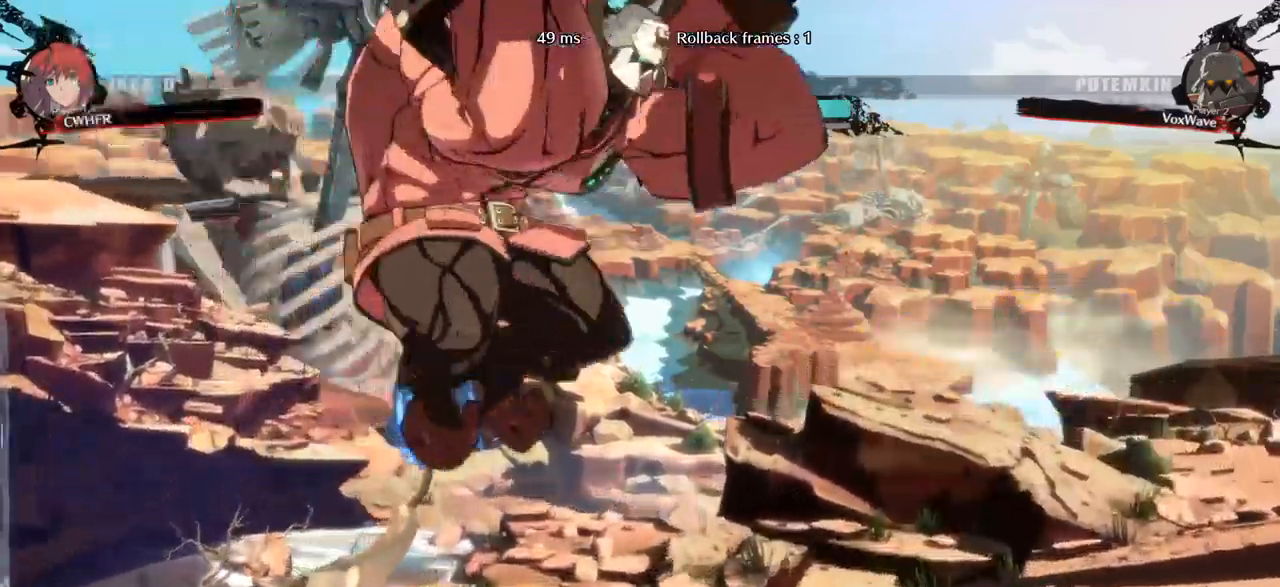
{"dt_ms": 500, "buttons": [], "left_stick": "down-right", "events": [[17, "left_stick", "down-left"], [33, "TRIANGLE", "down"], [167, "left_stick", "down"], [383, "TRIANGLE", "up"], [417, "left_stick", "down-right"]]}
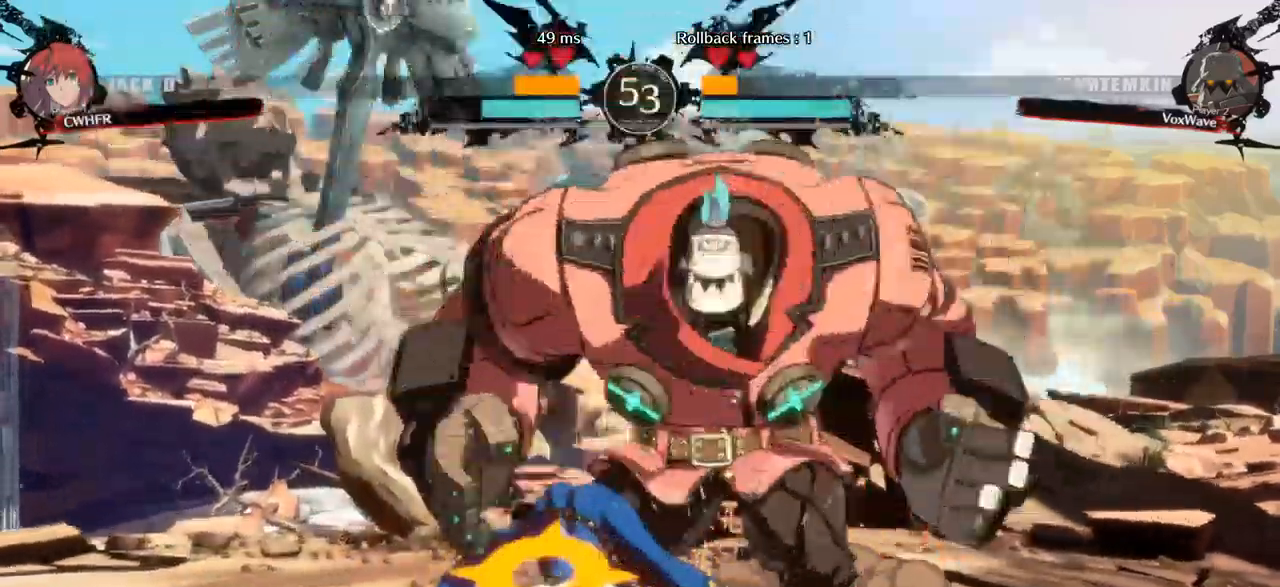
{"dt_ms": 500, "buttons": ["CROSS"], "left_stick": "down-right", "events": [[150, "CROSS", "down"], [250, "CROSS", "up"], [433, "CROSS", "down"]]}
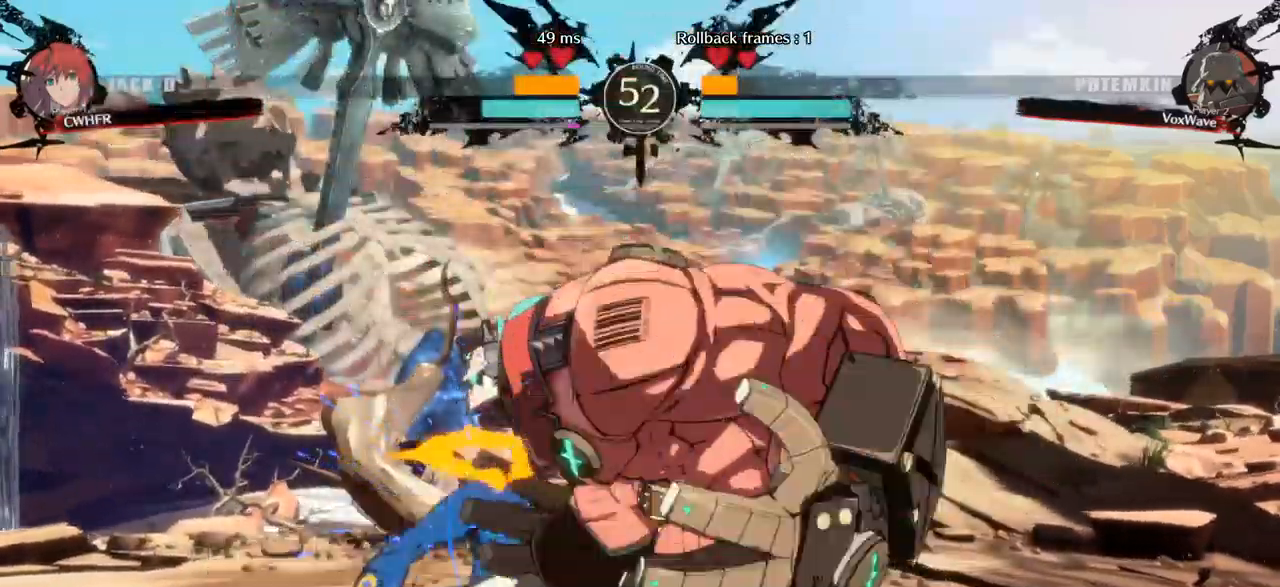
{"dt_ms": 500, "buttons": [], "left_stick": "left", "events": [[50, "CROSS", "up"], [133, "left_stick", "left"], [250, "SQUARE", "down"], [350, "SQUARE", "up"]]}
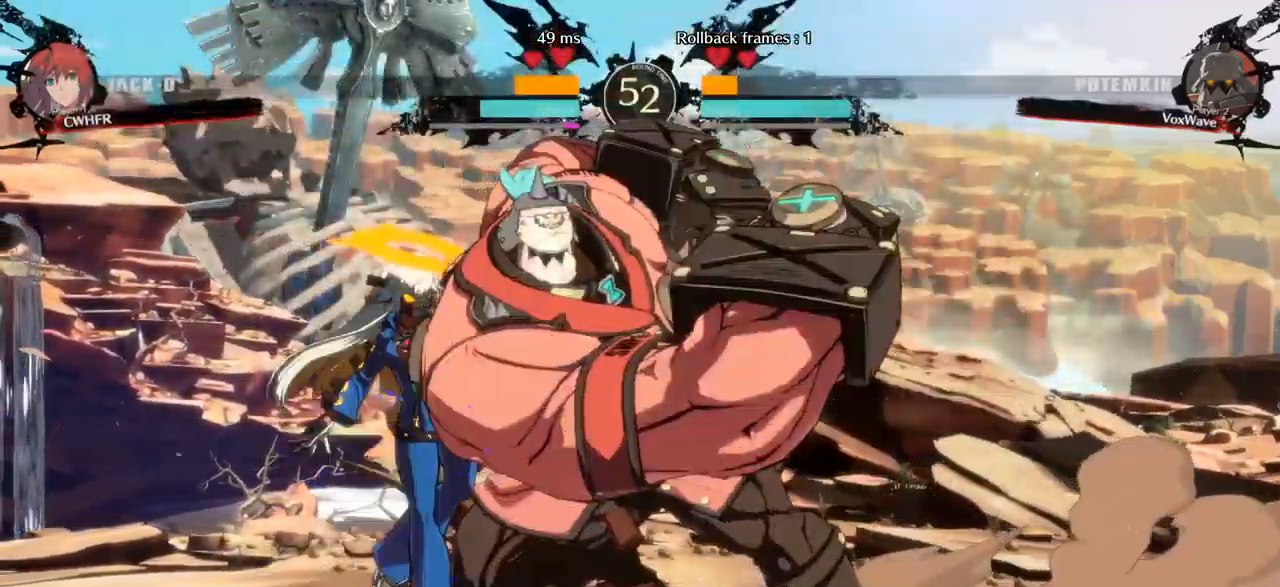
{"dt_ms": 500, "buttons": [], "left_stick": "center", "events": [[150, "left_stick", "down"], [200, "left_stick", "right"], [250, "R1", "down"], [300, "R1", "up"], [300, "left_stick", "center"]]}
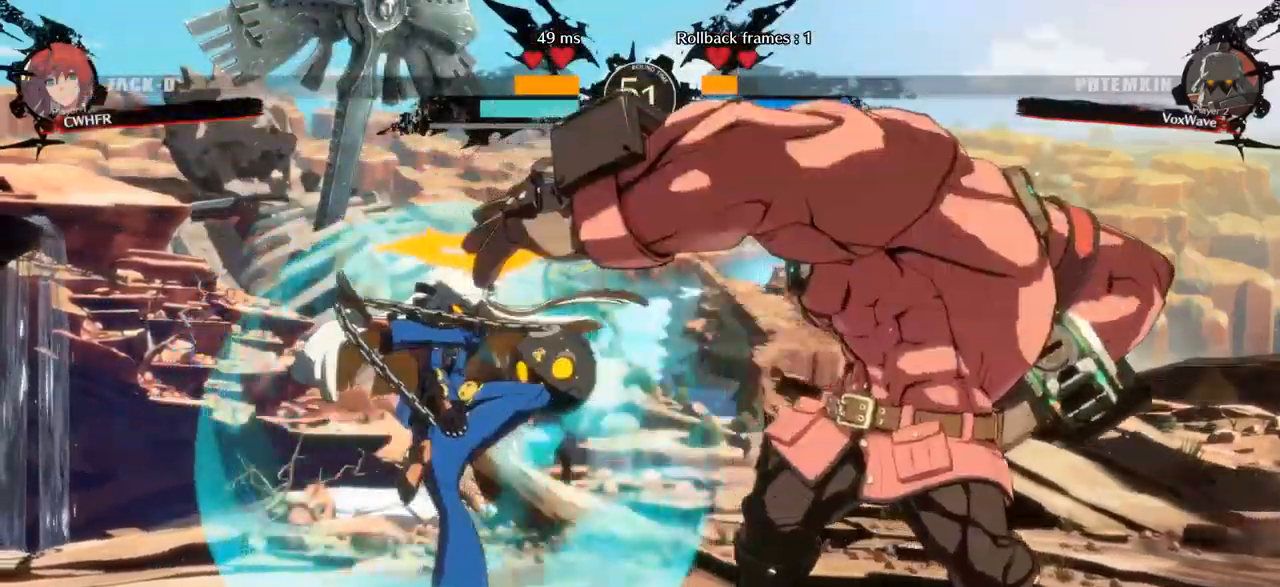
{"dt_ms": 500, "buttons": [], "left_stick": "left", "events": [[100, "left_stick", "left"]]}
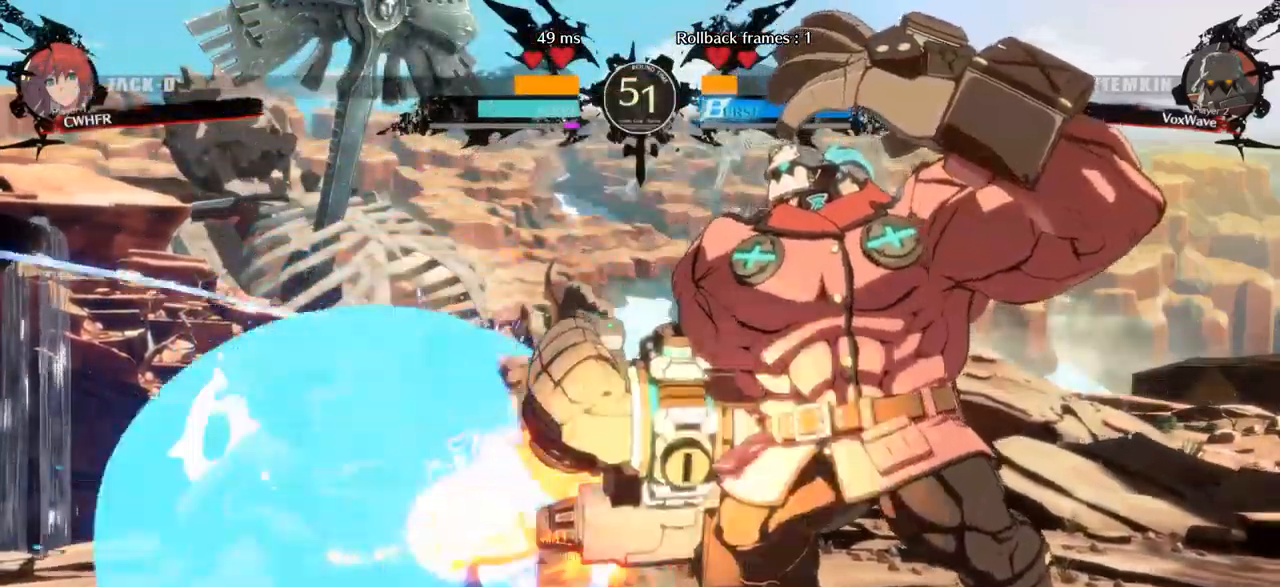
{"dt_ms": 500, "buttons": [], "left_stick": "down-right", "events": [[317, "left_stick", "down-left"], [483, "left_stick", "down-right"]]}
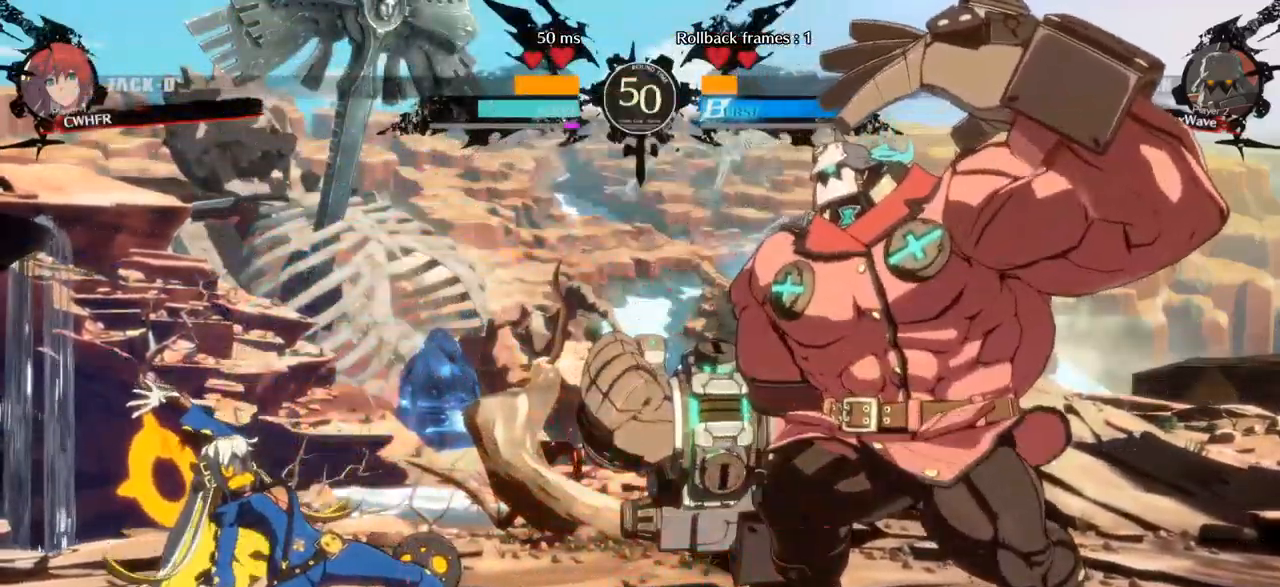
{"dt_ms": 500, "buttons": [], "left_stick": "center", "events": [[117, "left_stick", "left"], [267, "SQUARE", "down"], [300, "left_stick", "center"], [317, "CROSS", "down"], [350, "SQUARE", "up"], [383, "CROSS", "up"]]}
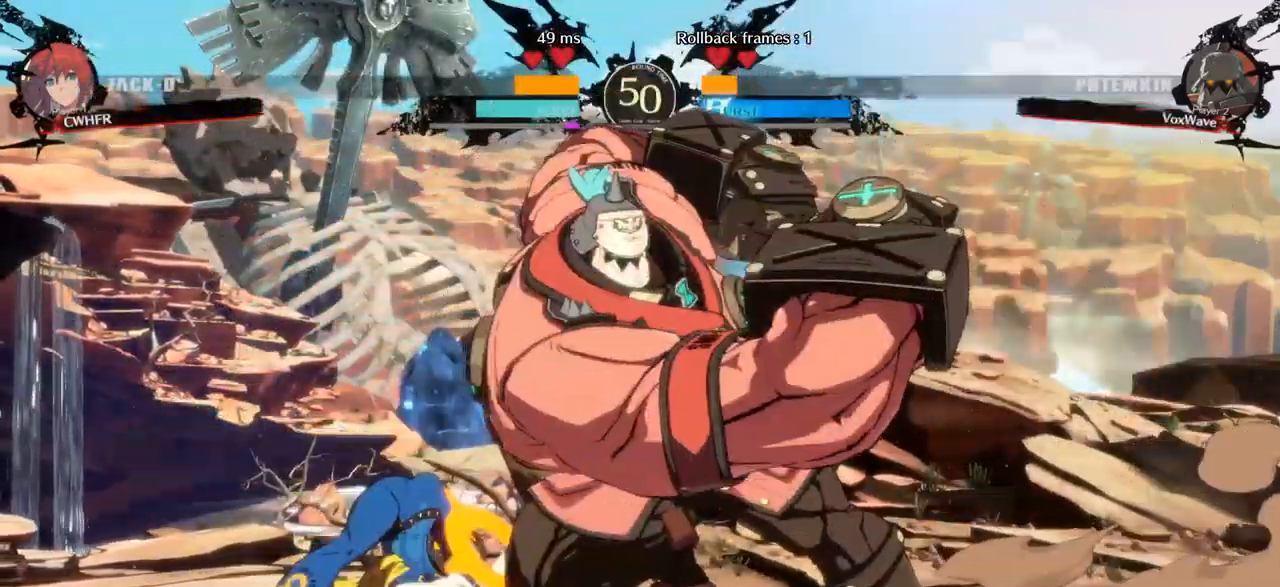
{"dt_ms": 500, "buttons": [], "left_stick": "down-right", "events": [[300, "left_stick", "right"], [434, "left_stick", "down-right"]]}
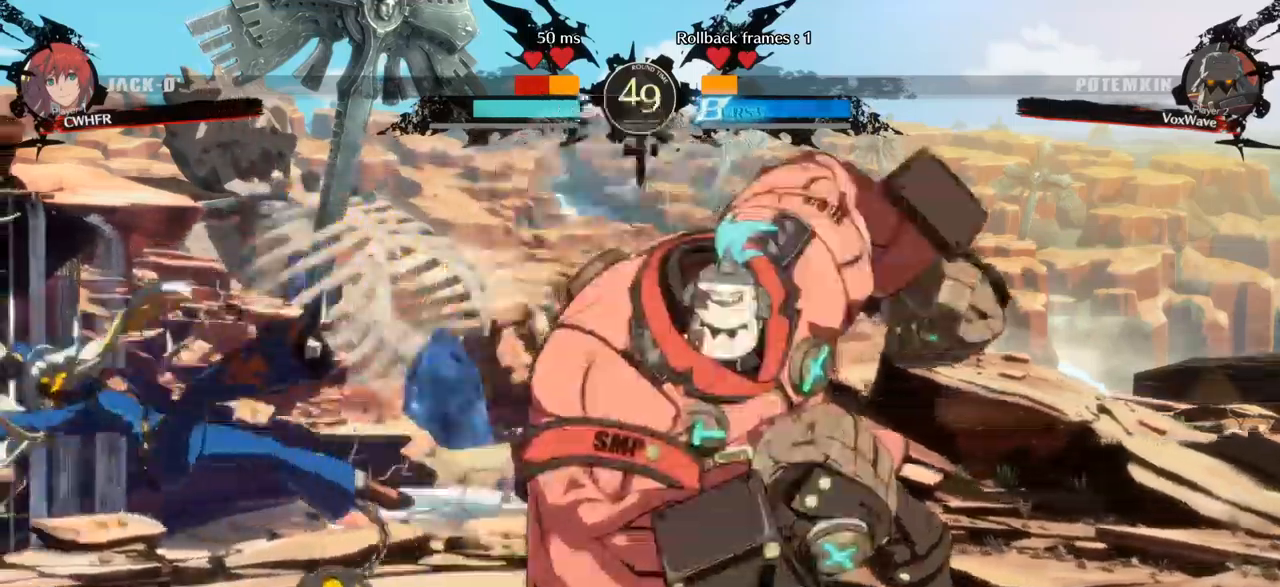
{"dt_ms": 500, "buttons": [], "left_stick": "up-left", "events": [[150, "left_stick", "left"], [317, "left_stick", "up-left"]]}
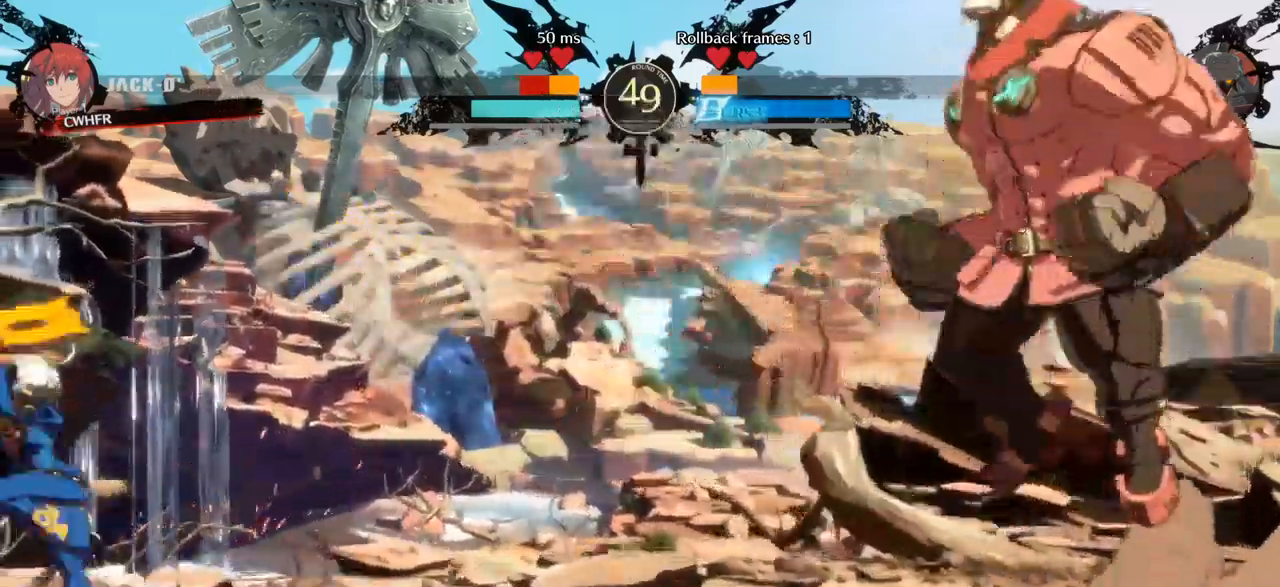
{"dt_ms": 500, "buttons": [], "left_stick": "up-left"}
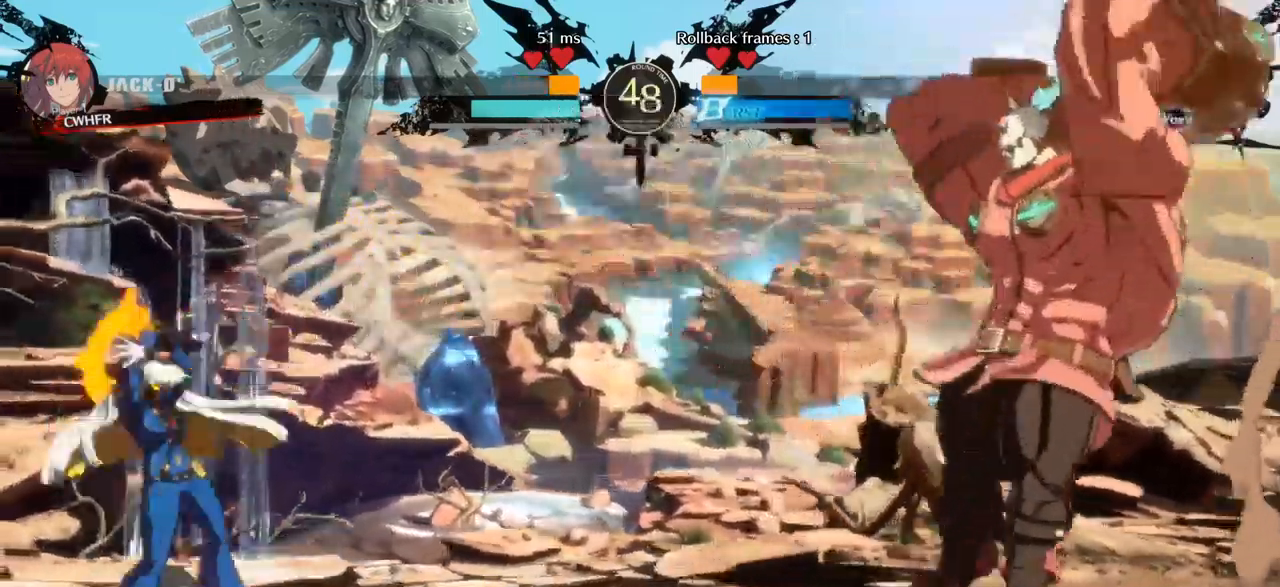
{"dt_ms": 1000, "buttons": [], "left_stick": "right"}
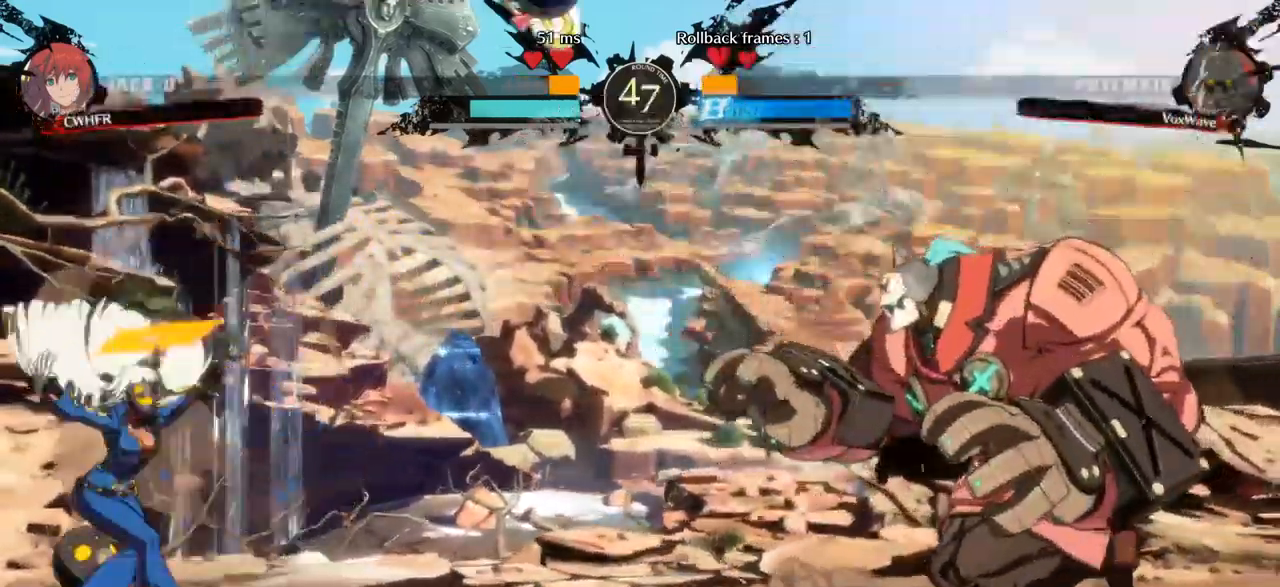
{"dt_ms": 1000, "buttons": [], "left_stick": "right"}
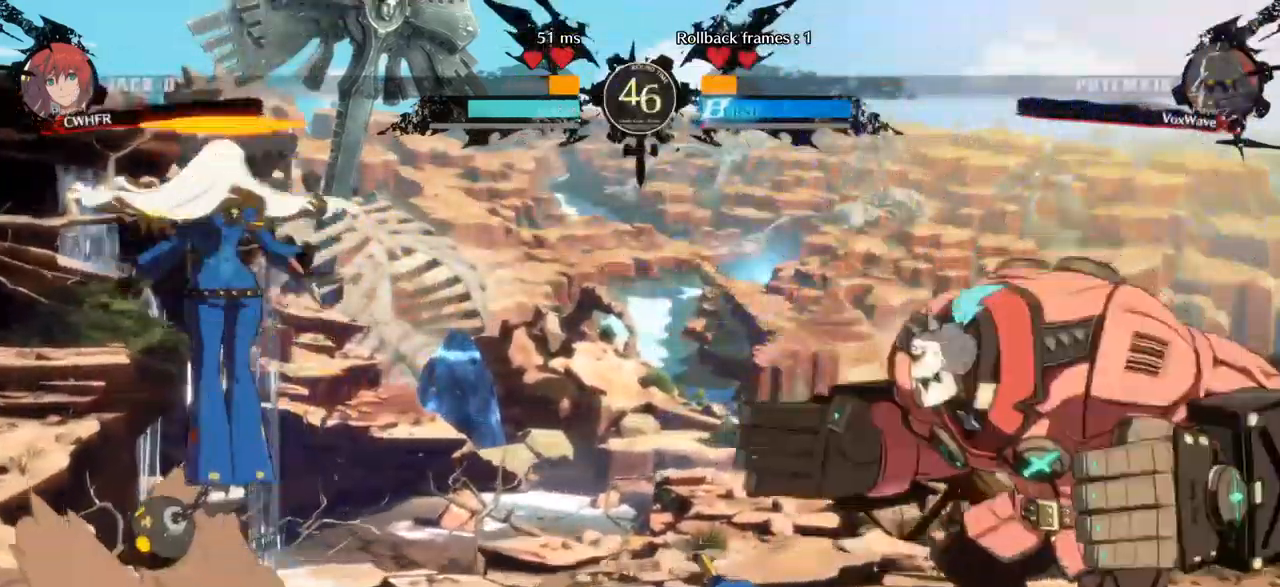
{"dt_ms": 1000, "buttons": [], "left_stick": "right"}
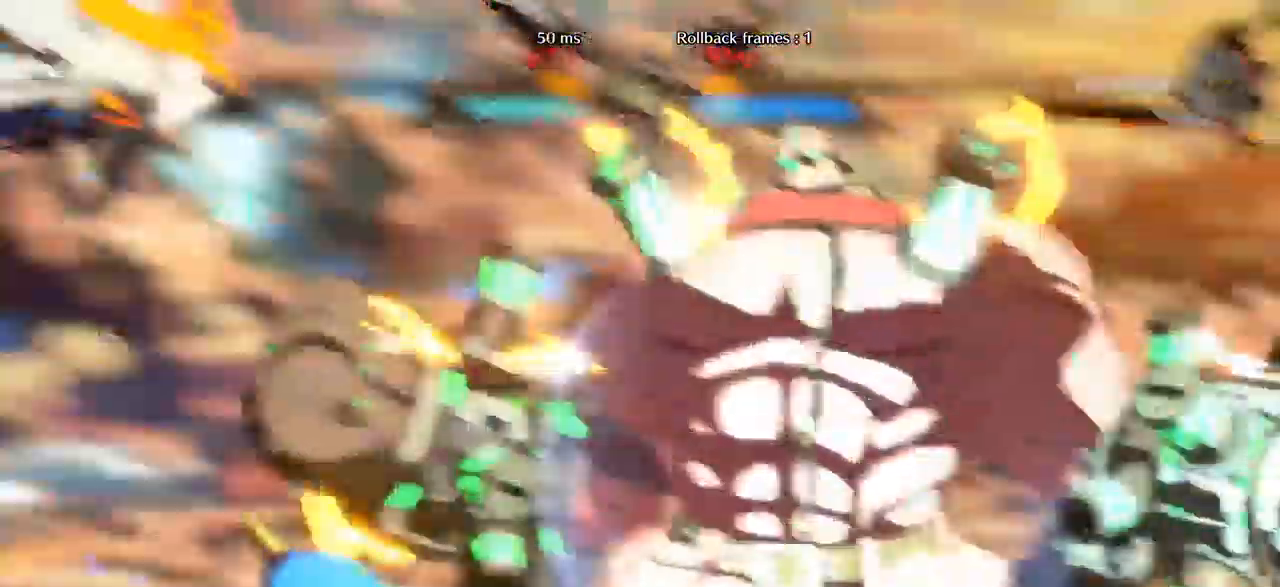
{"dt_ms": 500, "buttons": [], "left_stick": "right", "events": [[334, "SQUARE", "down"], [484, "SQUARE", "up"]]}
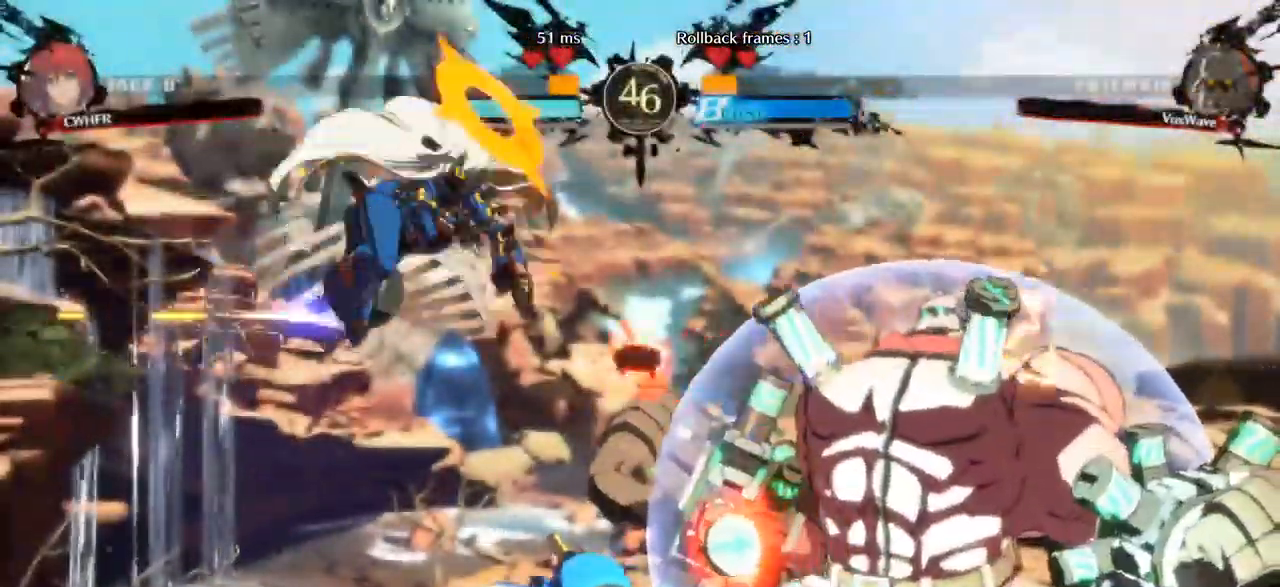
{"dt_ms": 484, "buttons": [], "left_stick": "right", "events": []}
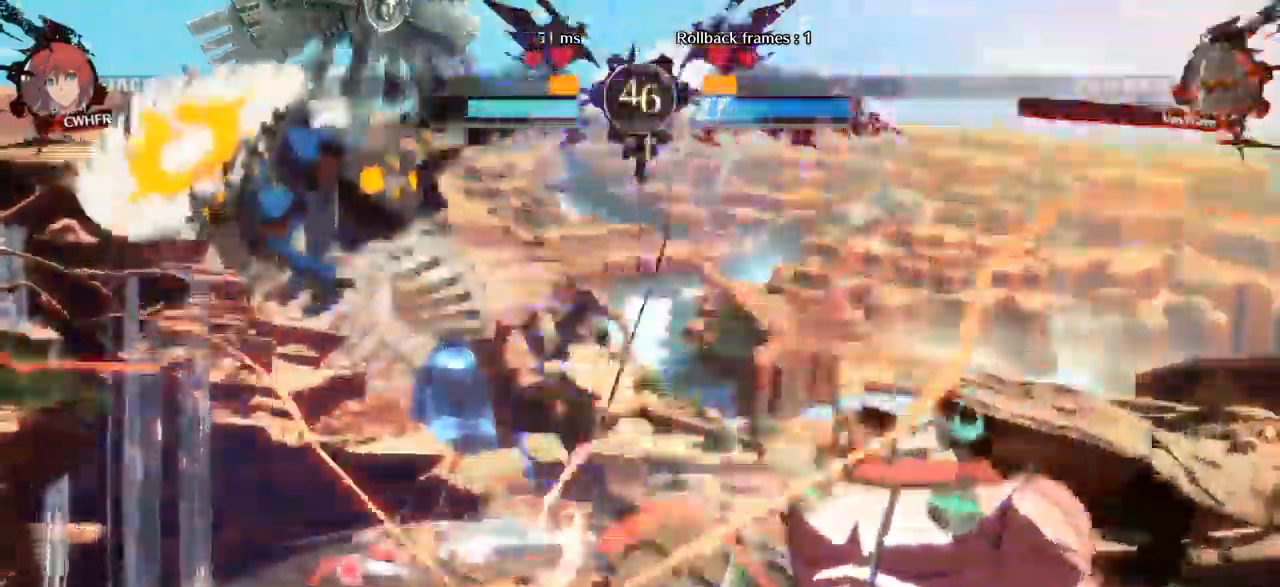
{"dt_ms": 1000, "buttons": [], "left_stick": "down-right"}
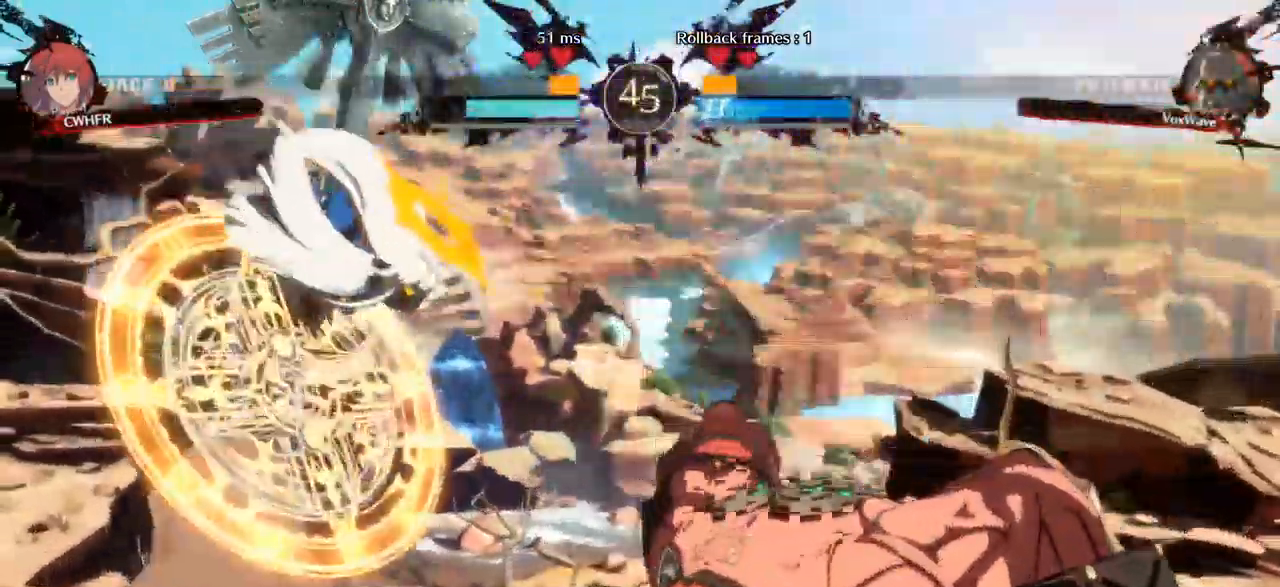
{"dt_ms": 500, "buttons": ["TRIANGLE"], "left_stick": "center"}
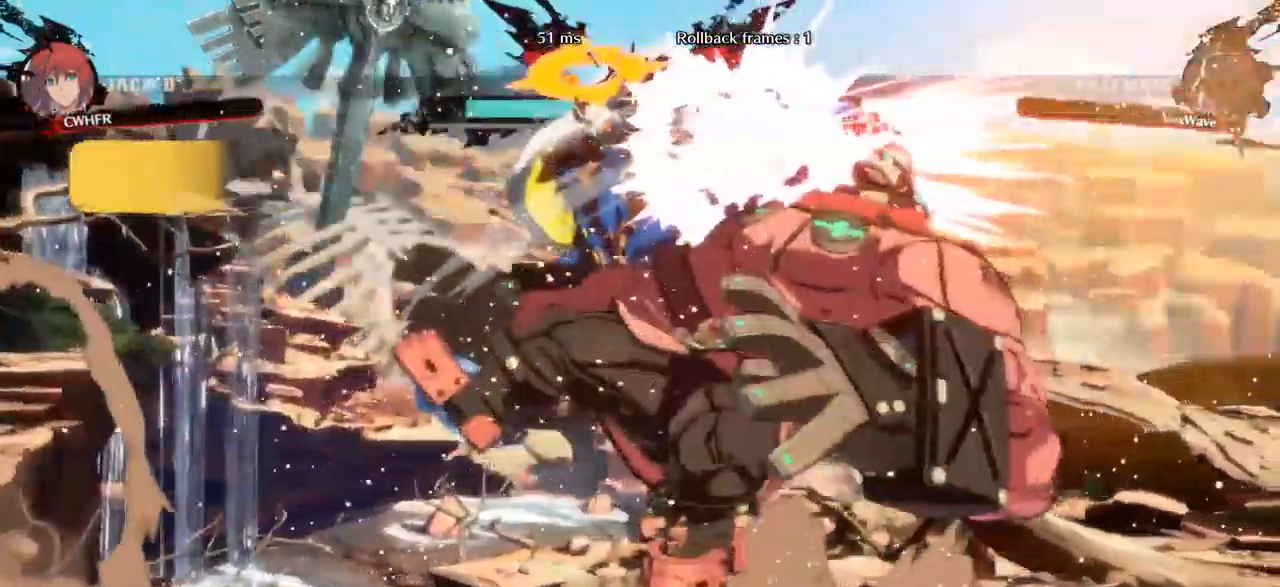
{"dt_ms": 500, "buttons": [], "left_stick": "down-right", "events": [[17, "TRIANGLE", "up"], [183, "left_stick", "right"], [250, "SQUARE", "down"], [333, "left_stick", "down-right"], [417, "SQUARE", "up"]]}
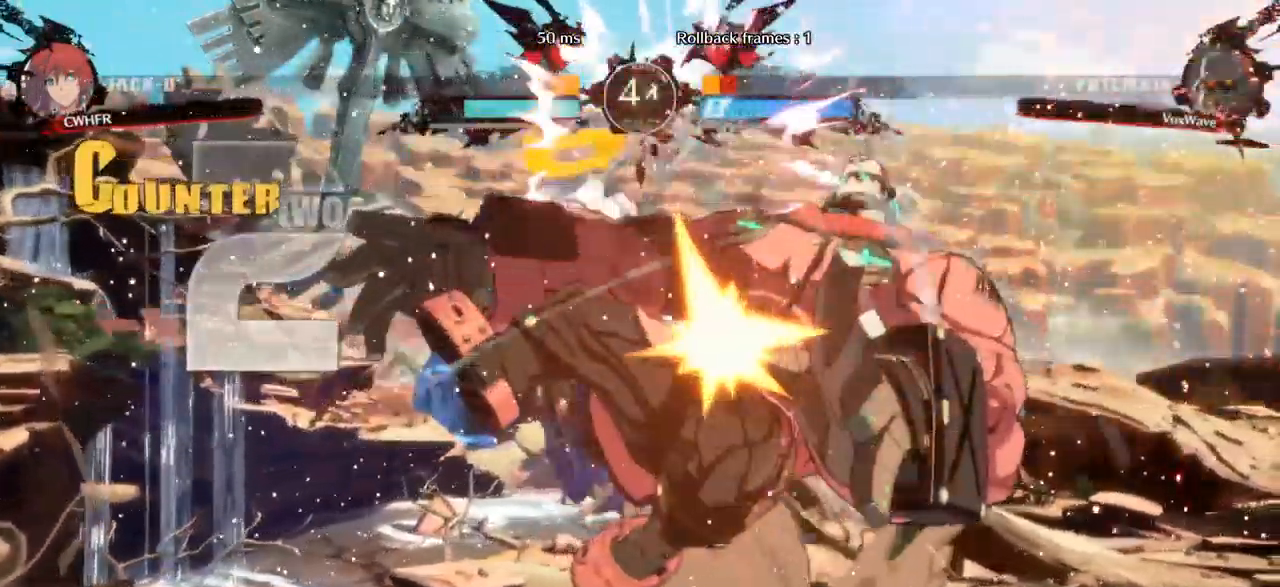
{"dt_ms": 500, "buttons": [], "left_stick": "down-right", "events": [[133, "SQUARE", "down"], [133, "left_stick", "right"], [233, "SQUARE", "up"], [350, "left_stick", "down-right"]]}
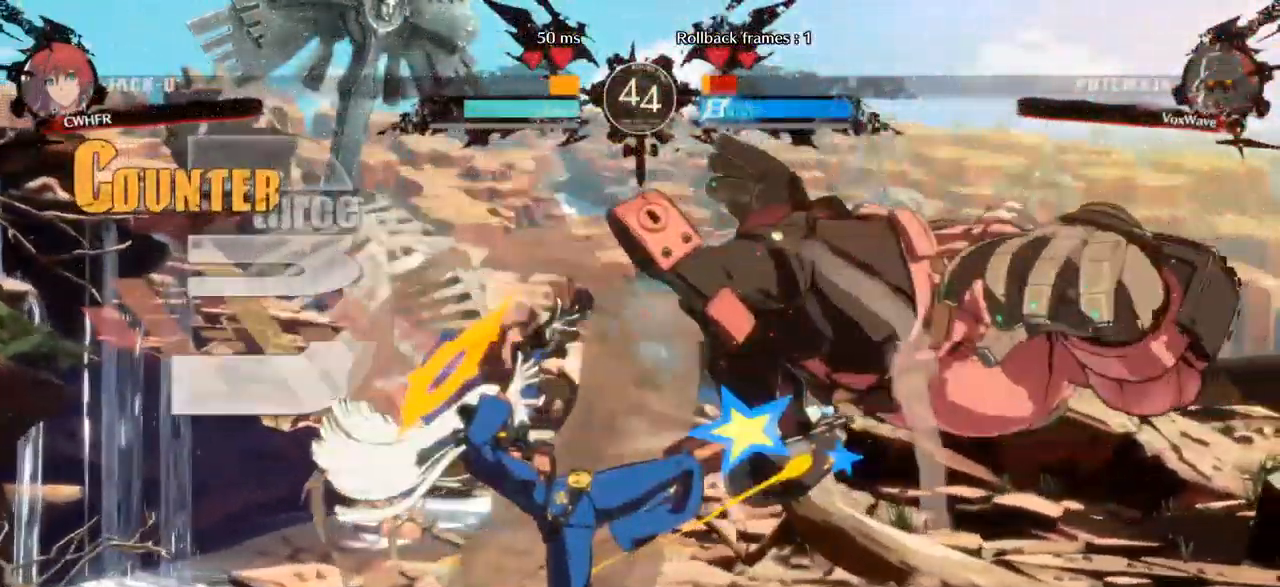
{"dt_ms": 1000, "buttons": [], "left_stick": "down-right", "events": [[33, "L1", "down"], [33, "R1", "down"], [217, "L1", "up"], [217, "R1", "up"]]}
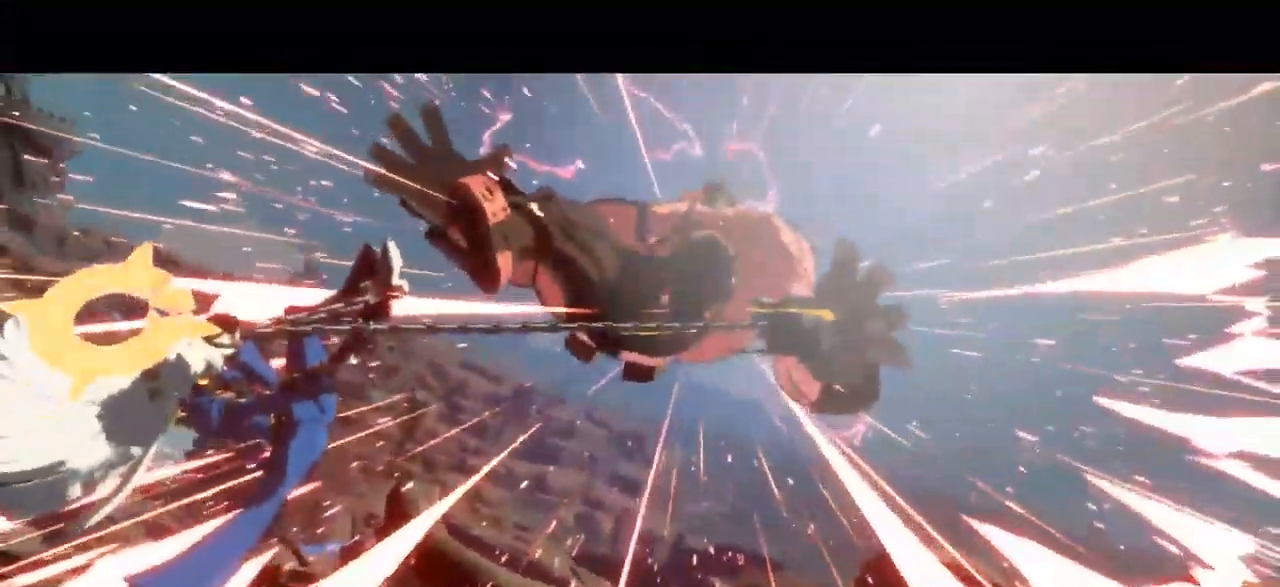
{"dt_ms": 500, "buttons": [], "left_stick": "center", "events": [[167, "left_stick", "center"]]}